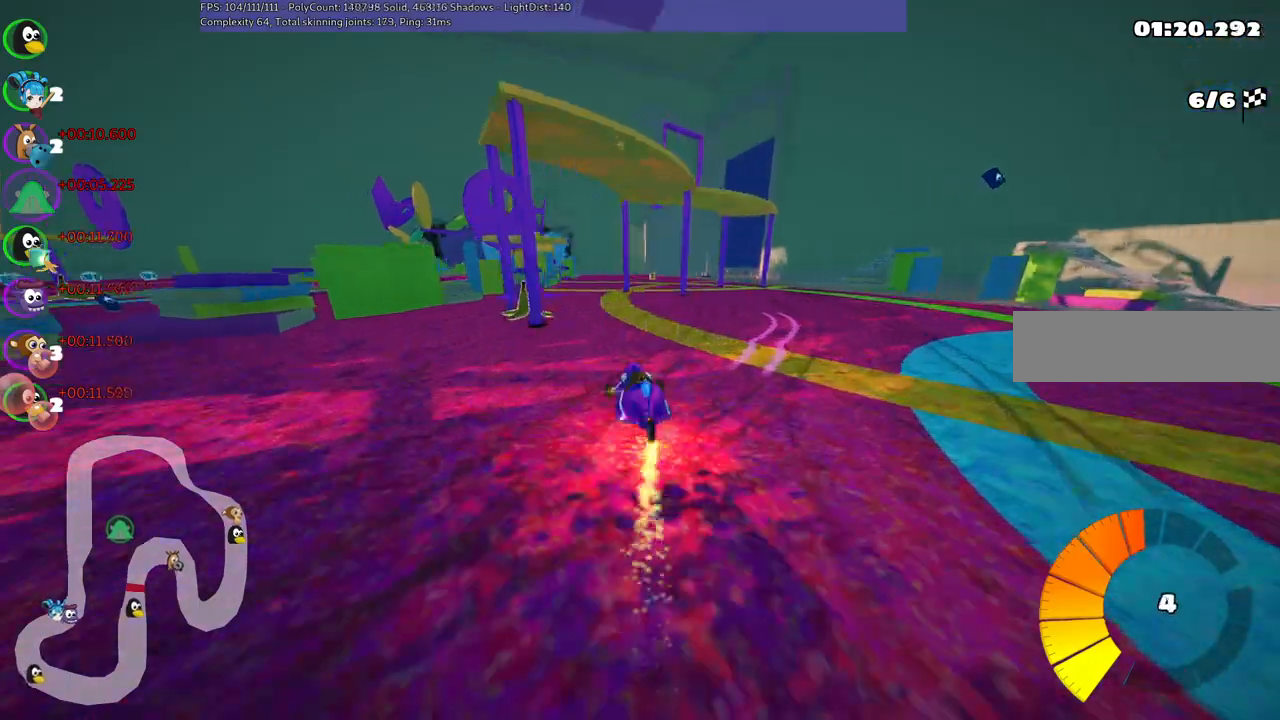
Gameplay with keyboard; each line is a JSON object with the keys held at the frame after it. "events" lists presses ("down") and releases ("up") of ".", "/", "alt_r", "b", "c", "comma", "ctrl_r", "d", "down", "f", "g", "h", "j", "k", "l", "left", "m", "n", "quote", "return", "right", "semicolon", "shift_r", "space", "super", "up" and "v" between this image and that frame as [ms after this image, input, new state], when the widget could be followed in between. No other keys are recorded. Mouse input is not recorded.
{"keys": ["left", "n", "up"], "events": [[117, "m", "up"], [350, "n", "down"], [433, "right", "up"], [483, "left", "down"]]}
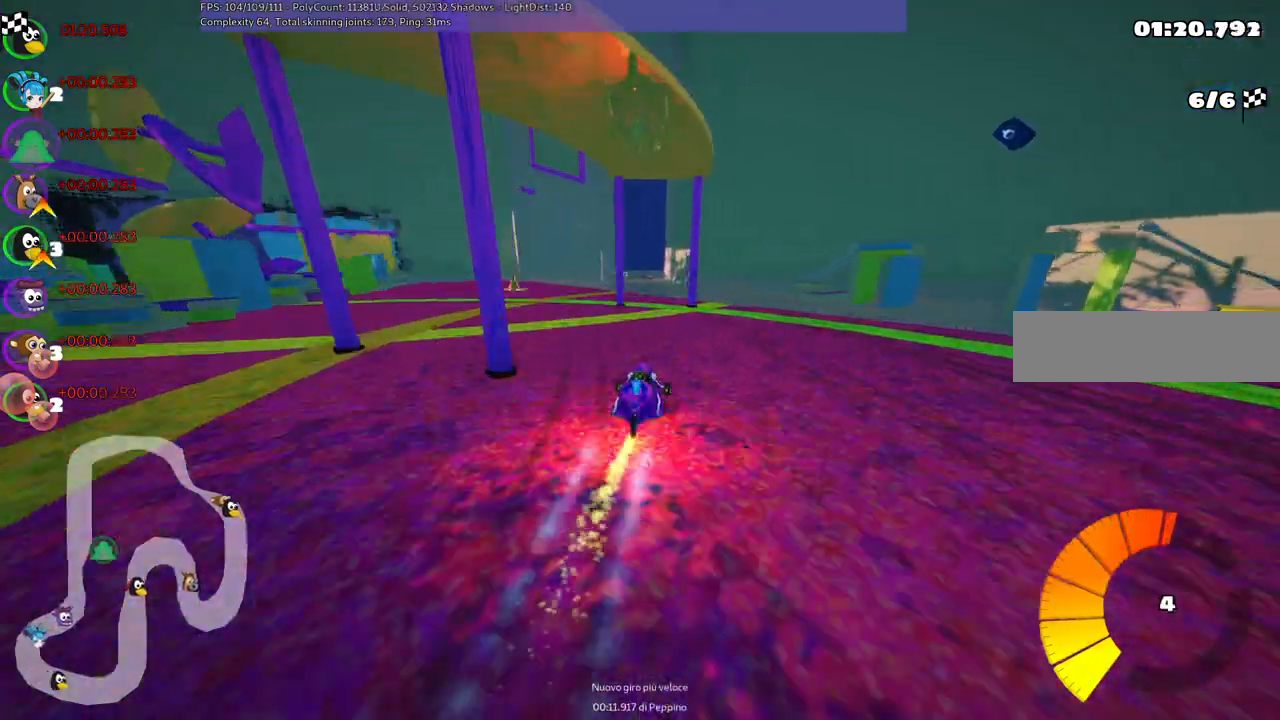
{"keys": ["up"], "events": [[33, "n", "up"], [367, "left", "up"]]}
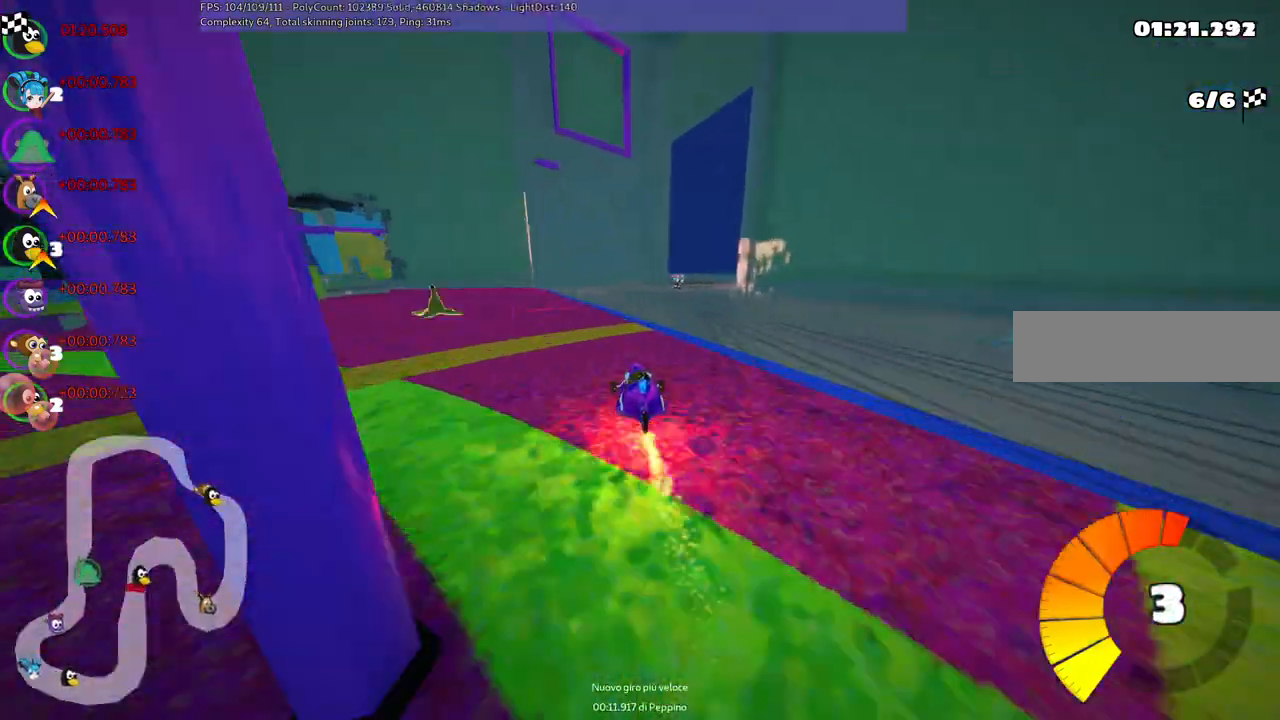
{"keys": ["right", "up"], "events": [[100, "m", "down"], [100, "right", "down"], [233, "m", "up"], [283, "right", "up"], [383, "right", "down"]]}
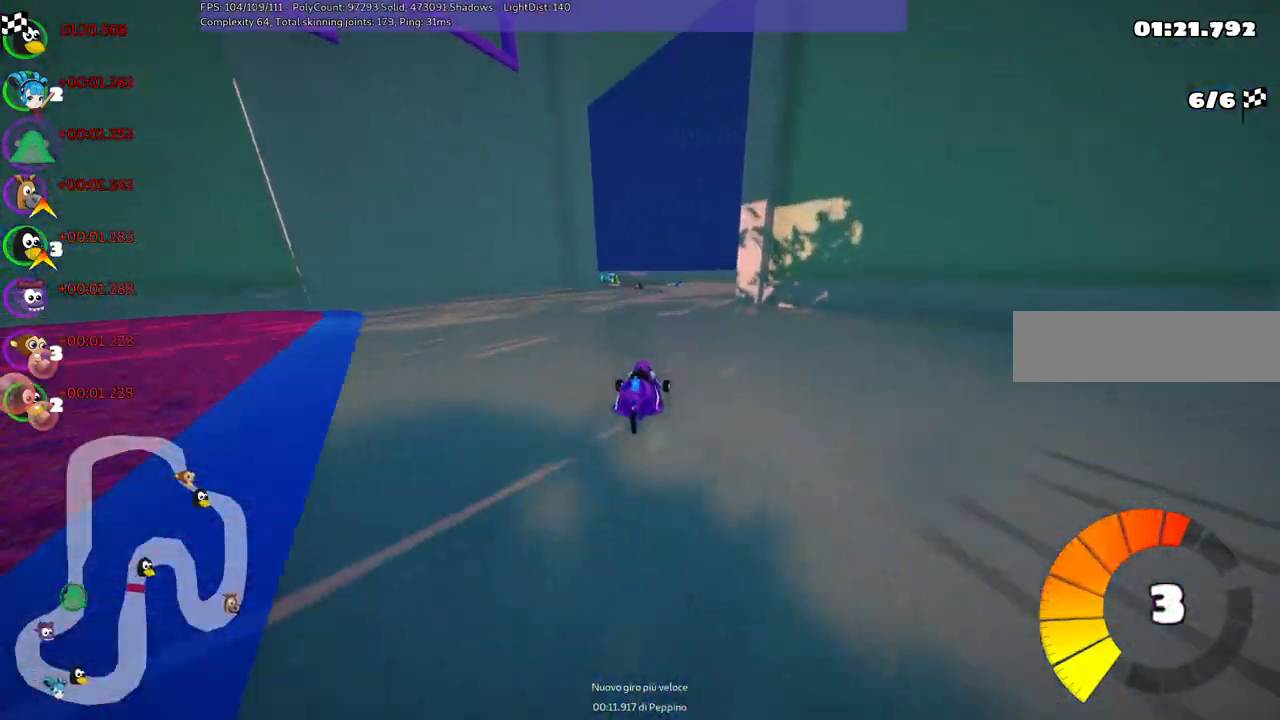
{"keys": ["m", "right", "up"]}
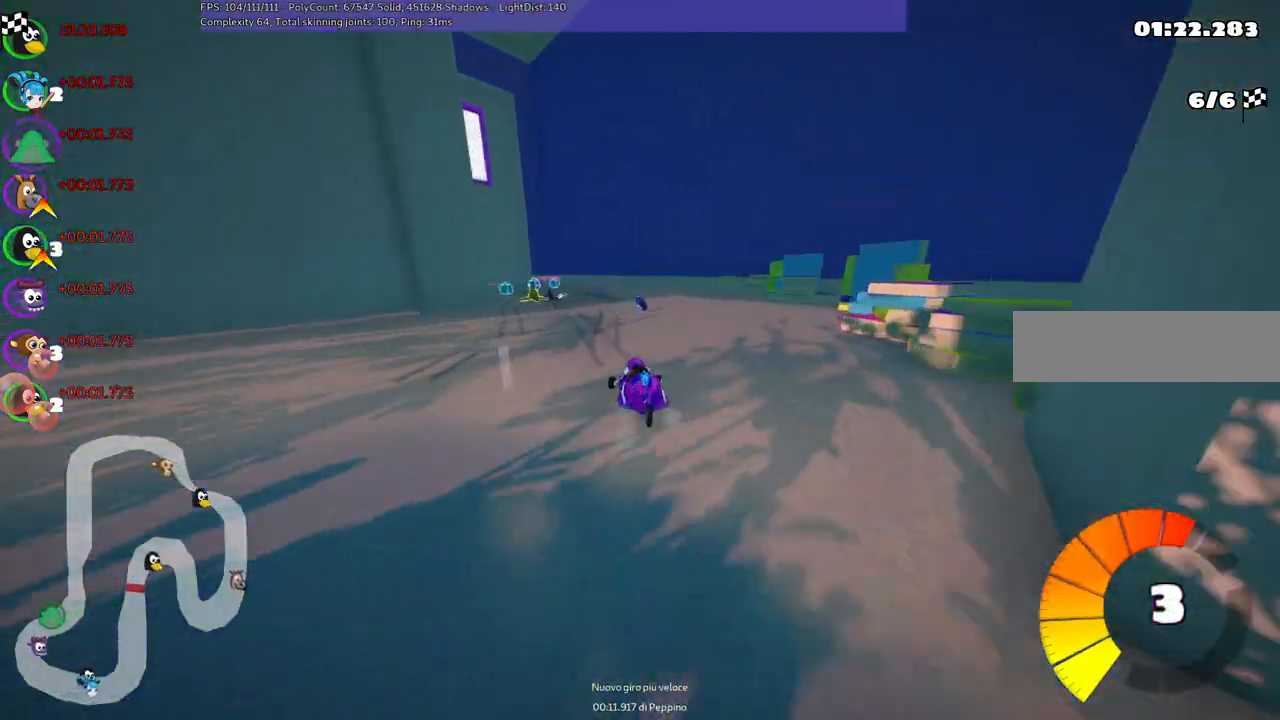
{"keys": ["left", "n", "up"], "events": [[133, "left", "down"], [267, "right", "up"], [333, "m", "up"], [367, "n", "down"]]}
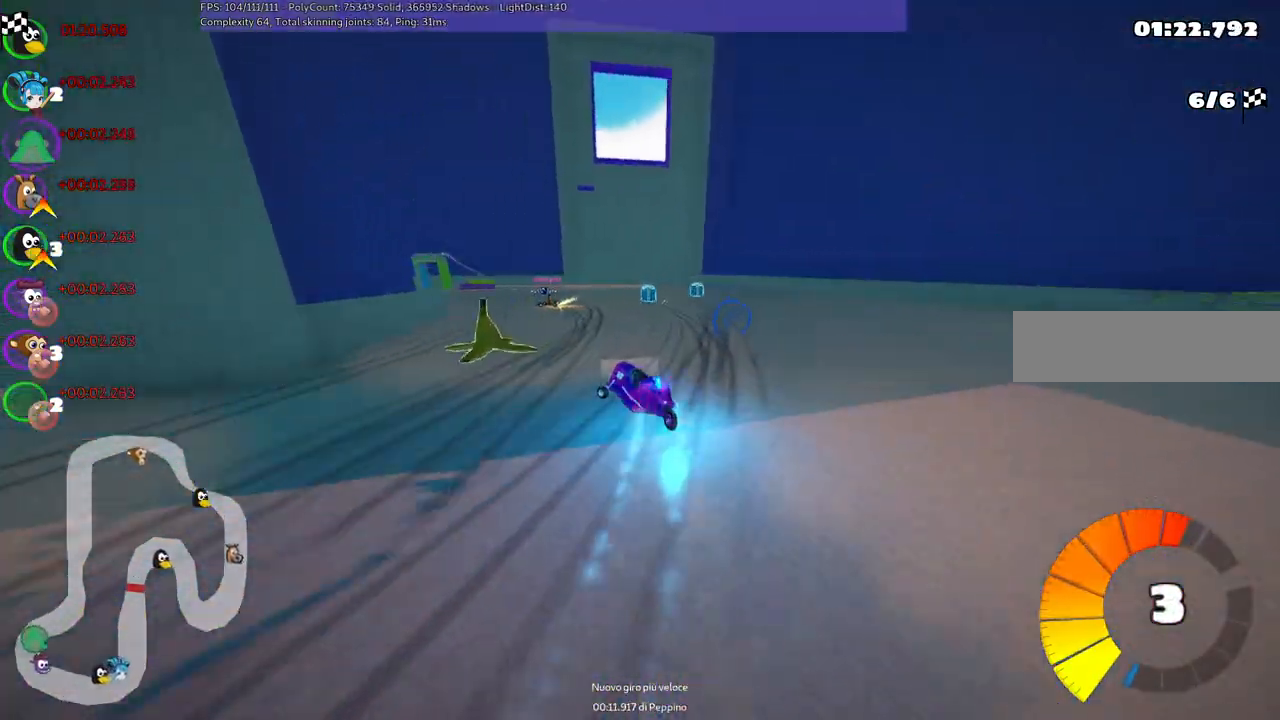
{"keys": ["left", "m", "up"], "events": [[67, "n", "up"], [300, "left", "up"], [383, "left", "down"], [433, "m", "down"]]}
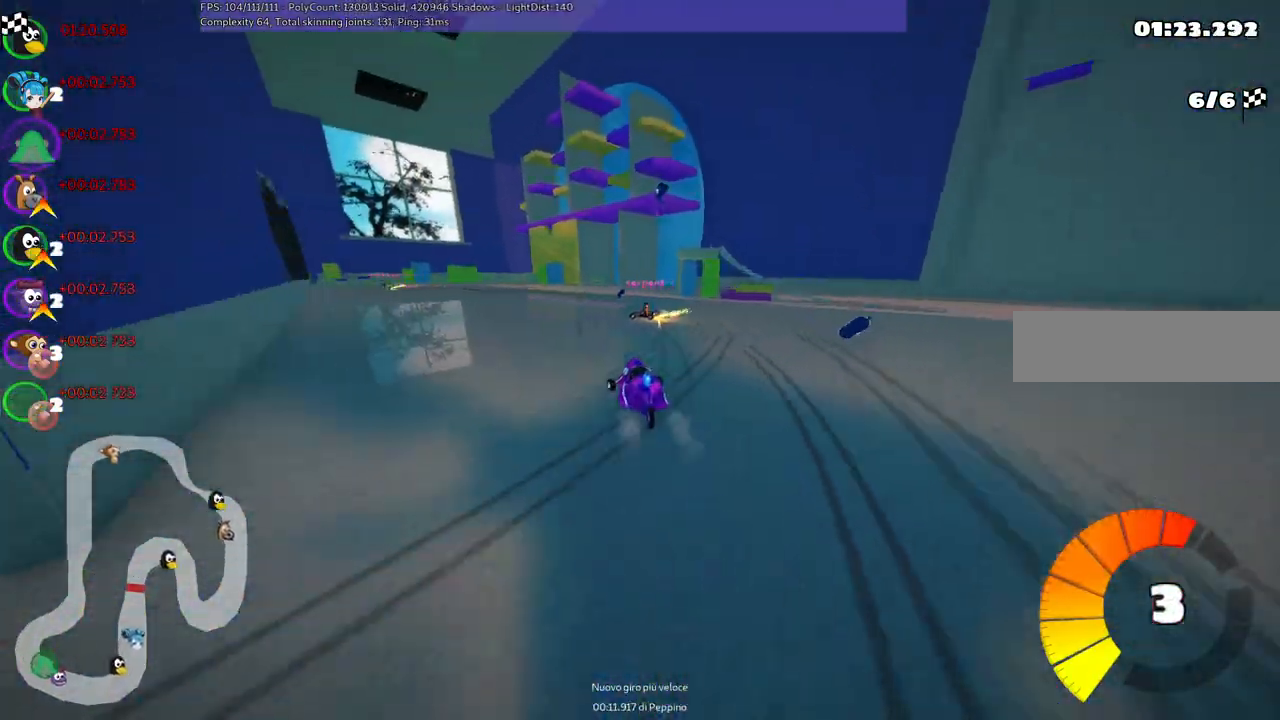
{"keys": ["left", "m", "up"], "events": []}